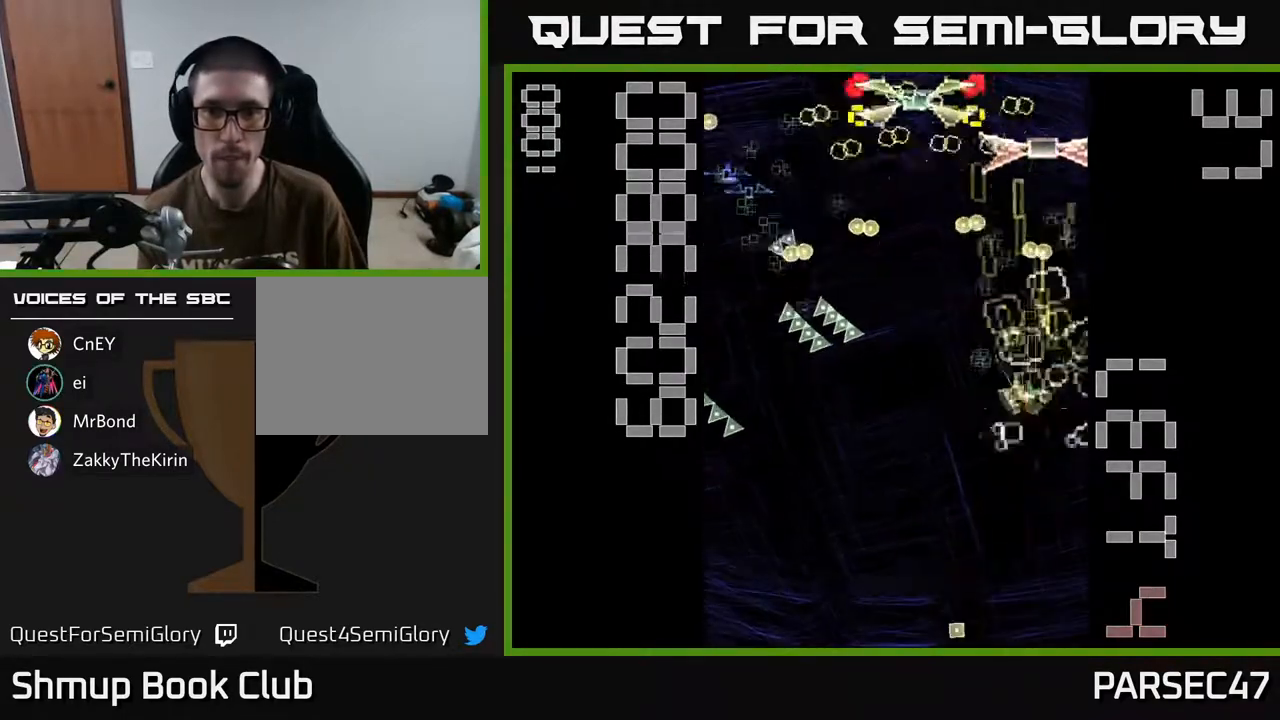
Gameplay with a controller (Xbox layout); each line is a JSON object with the inputs held at the frame after it. "events" lists button and stick changes between this image and that frame as [ms after this image, input, new state], when the widget could be followed in between. Not read: left_stick right_stick.
{"buttons": ["X", "R2", "DPAD_DOWN"], "events": [[33, "DPAD_UP", "up"], [100, "DPAD_DOWN", "down"], [100, "X", "down"], [167, "DPAD_LEFT", "up"], [283, "DPAD_LEFT", "down"], [383, "DPAD_LEFT", "up"]]}
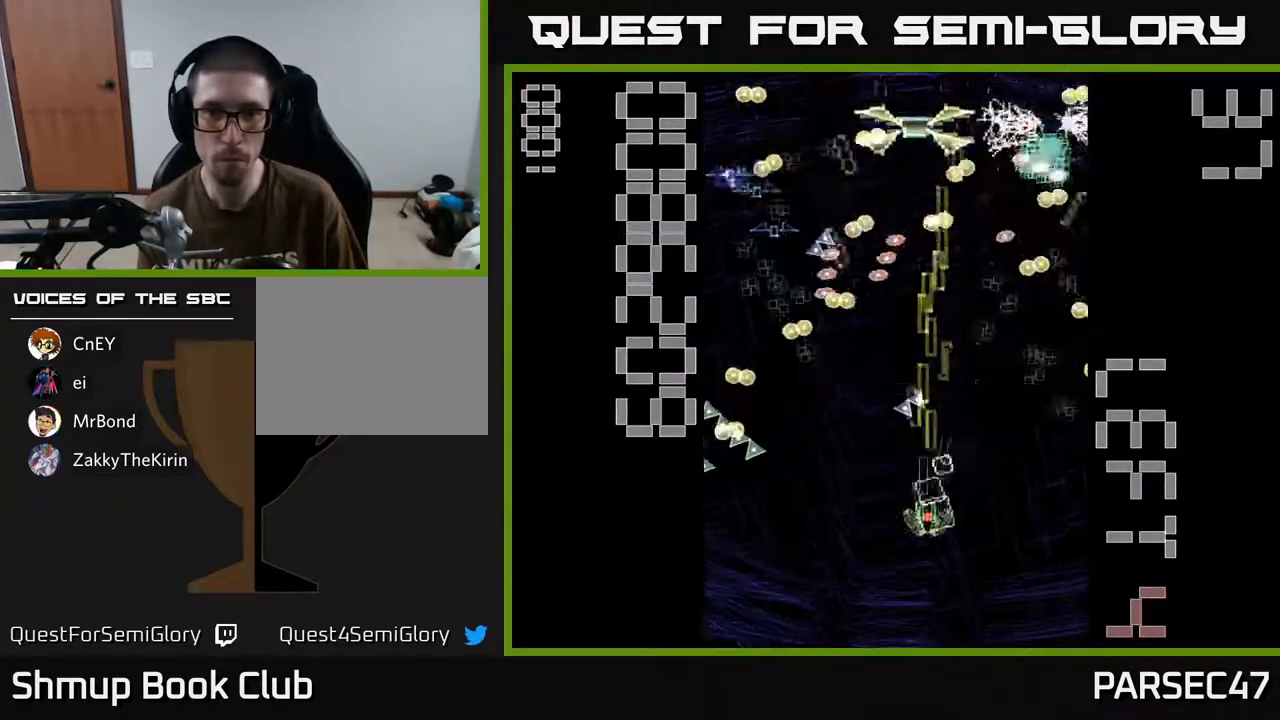
{"buttons": ["R2", "DPAD_DOWN"], "events": [[117, "DPAD_LEFT", "down"], [167, "DPAD_DOWN", "up"], [233, "DPAD_UP", "down"], [250, "DPAD_LEFT", "up"], [317, "DPAD_RIGHT", "down"], [367, "DPAD_UP", "up"], [450, "DPAD_RIGHT", "up"], [467, "DPAD_DOWN", "down"], [500, "X", "up"]]}
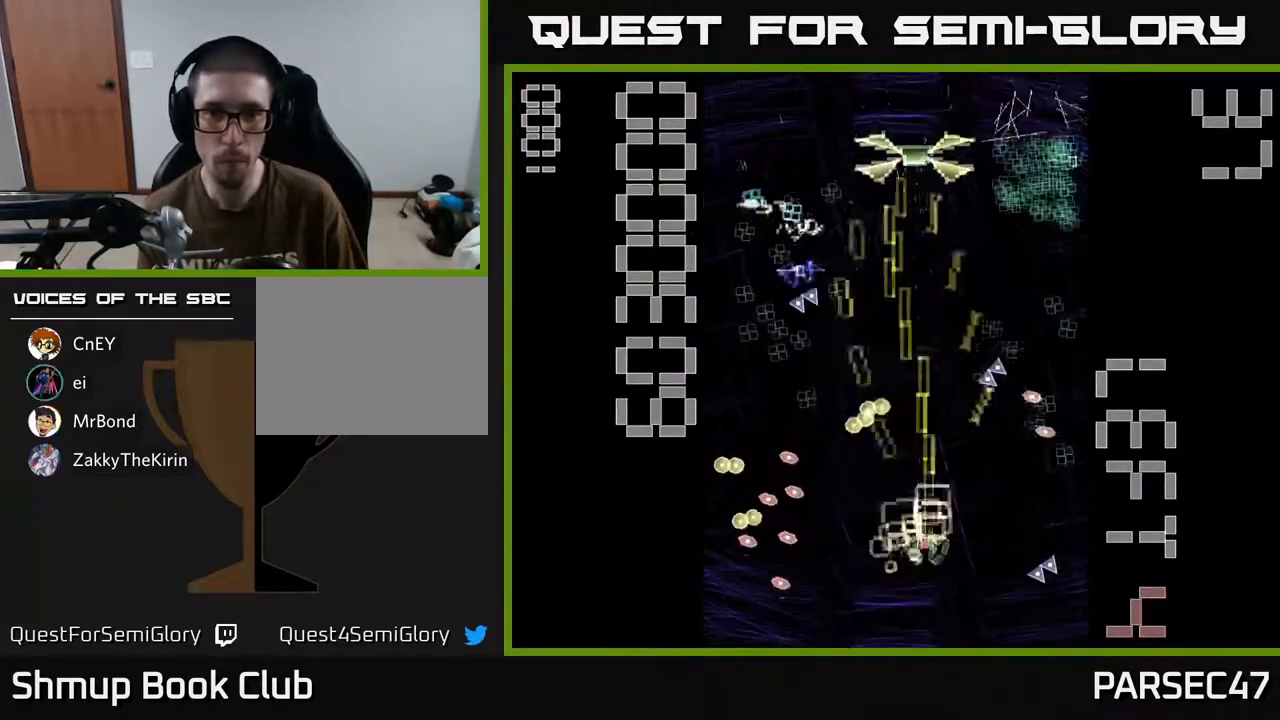
{"buttons": ["R2", "DPAD_UP", "DPAD_LEFT"], "events": [[83, "DPAD_DOWN", "up"], [83, "DPAD_RIGHT", "down"], [117, "DPAD_RIGHT", "up"], [133, "DPAD_UP", "down"], [233, "DPAD_LEFT", "down"], [300, "DPAD_UP", "up"], [500, "DPAD_UP", "down"]]}
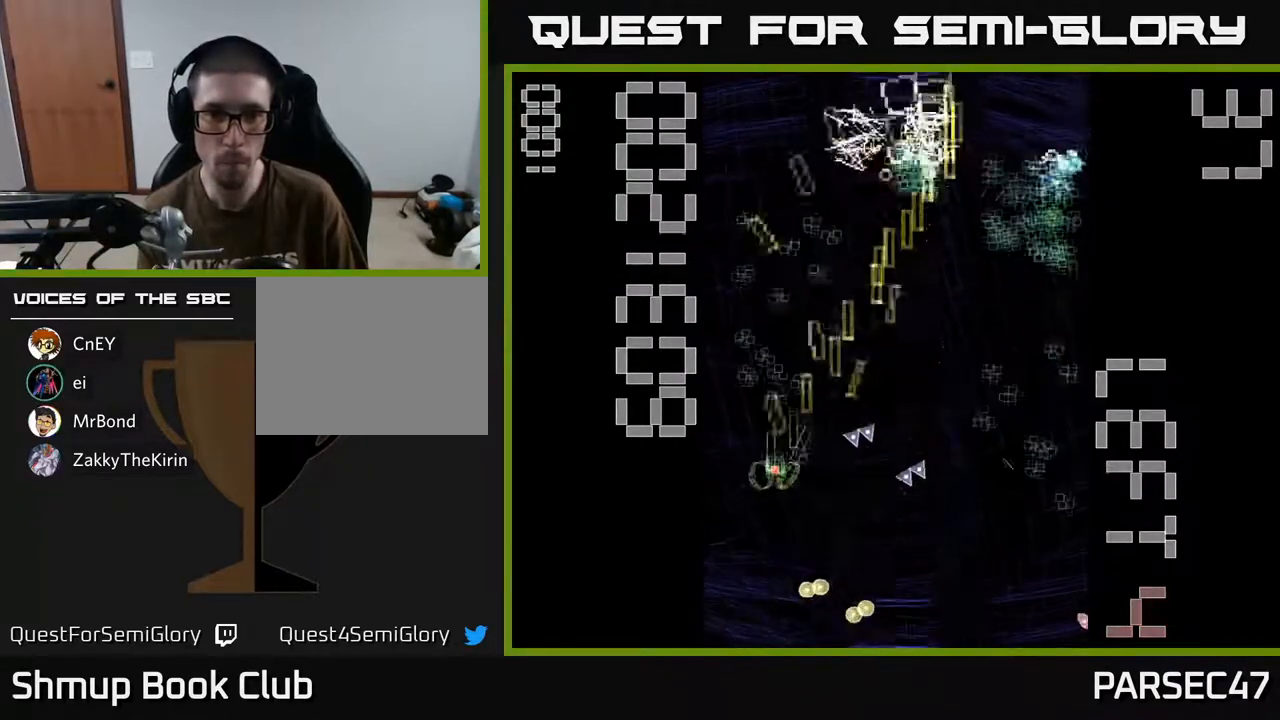
{"buttons": ["R2", "DPAD_LEFT"], "events": [[33, "DPAD_LEFT", "up"], [250, "DPAD_RIGHT", "down"], [350, "DPAD_RIGHT", "up"], [467, "DPAD_LEFT", "down"], [483, "DPAD_UP", "up"]]}
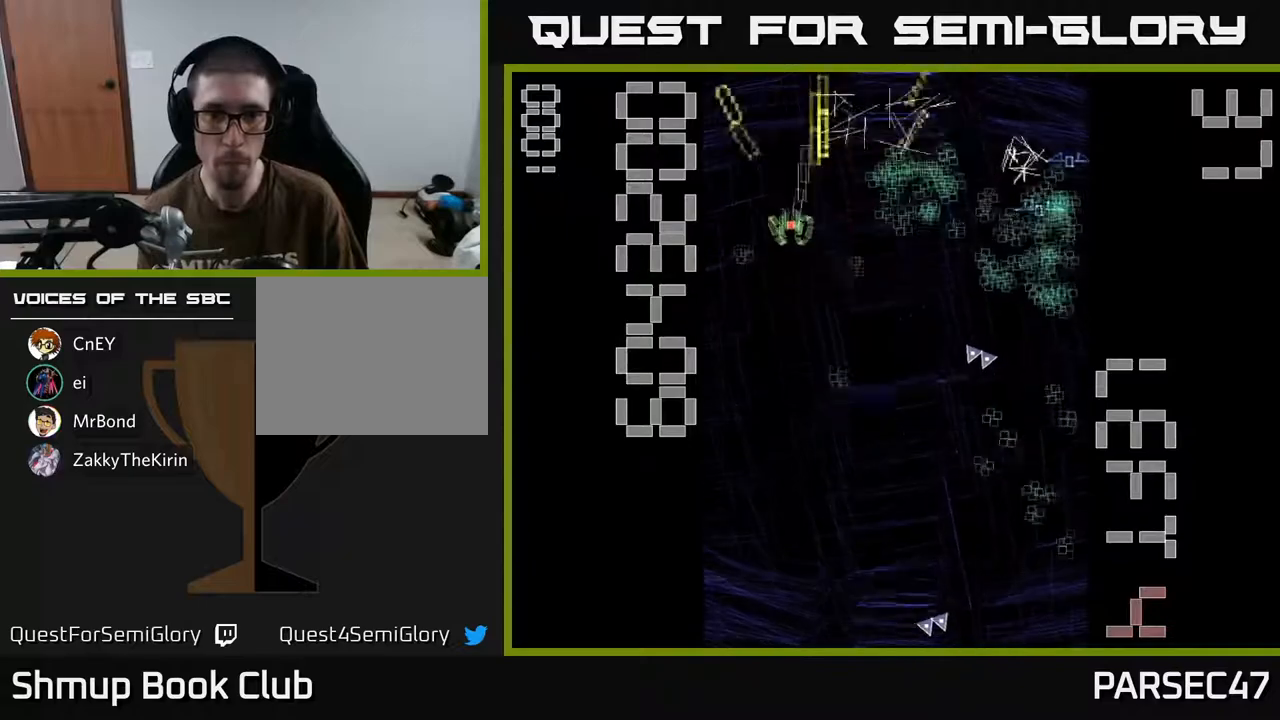
{"buttons": ["R2", "DPAD_UP"], "events": [[17, "DPAD_DOWN", "down"], [33, "DPAD_LEFT", "up"], [100, "DPAD_RIGHT", "down"], [350, "DPAD_DOWN", "up"], [433, "DPAD_UP", "down"], [450, "DPAD_RIGHT", "up"]]}
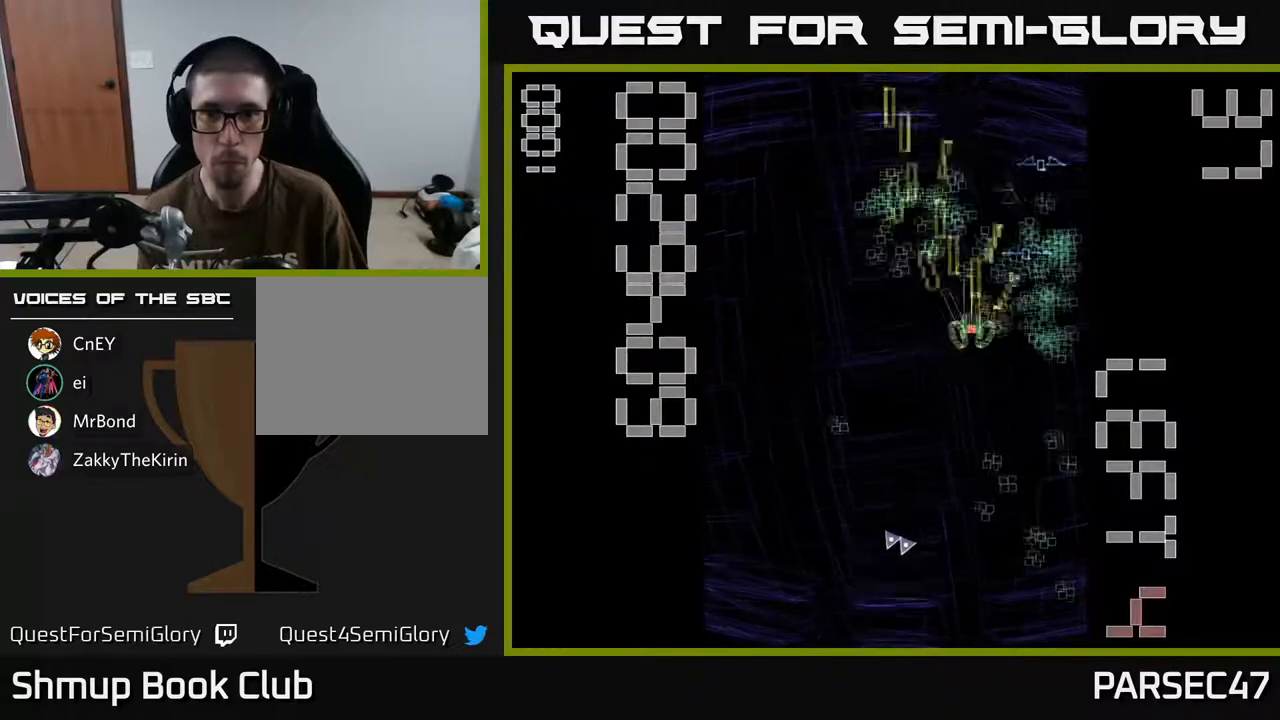
{"buttons": ["R2", "DPAD_DOWN"], "events": [[83, "DPAD_RIGHT", "down"], [117, "DPAD_UP", "up"], [200, "DPAD_DOWN", "down"], [250, "DPAD_RIGHT", "up"]]}
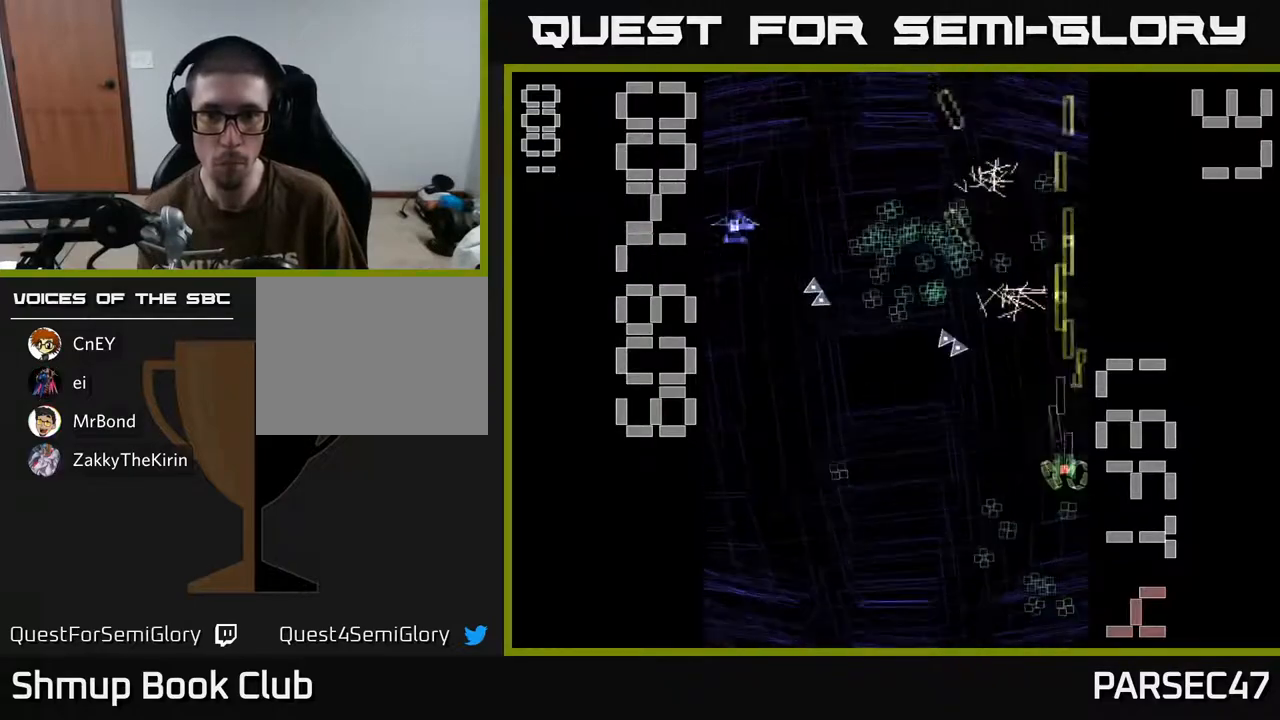
{"buttons": ["R2", "DPAD_UP", "DPAD_LEFT"], "events": [[300, "DPAD_LEFT", "down"], [317, "DPAD_DOWN", "up"], [350, "DPAD_UP", "down"]]}
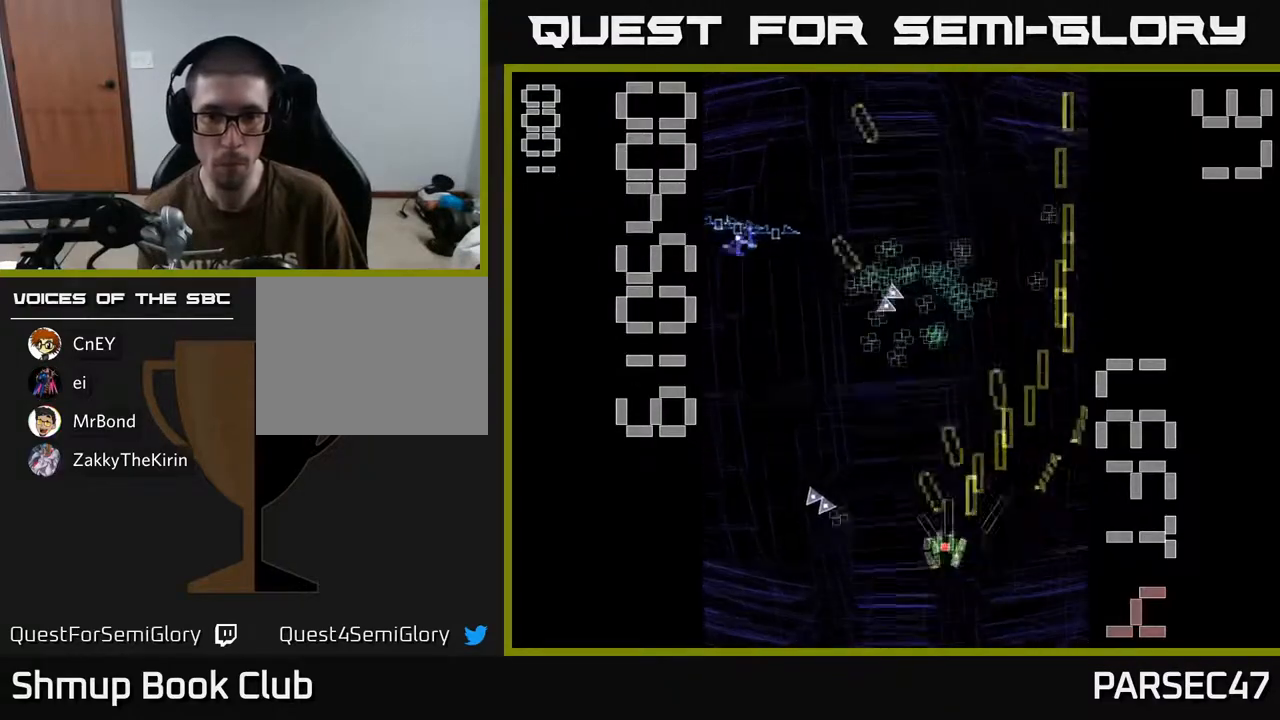
{"buttons": ["R2", "DPAD_UP", "DPAD_LEFT"], "events": [[167, "DPAD_UP", "up"], [217, "DPAD_DOWN", "down"], [250, "DPAD_LEFT", "up"], [333, "DPAD_DOWN", "up"], [367, "DPAD_LEFT", "down"], [383, "DPAD_UP", "down"]]}
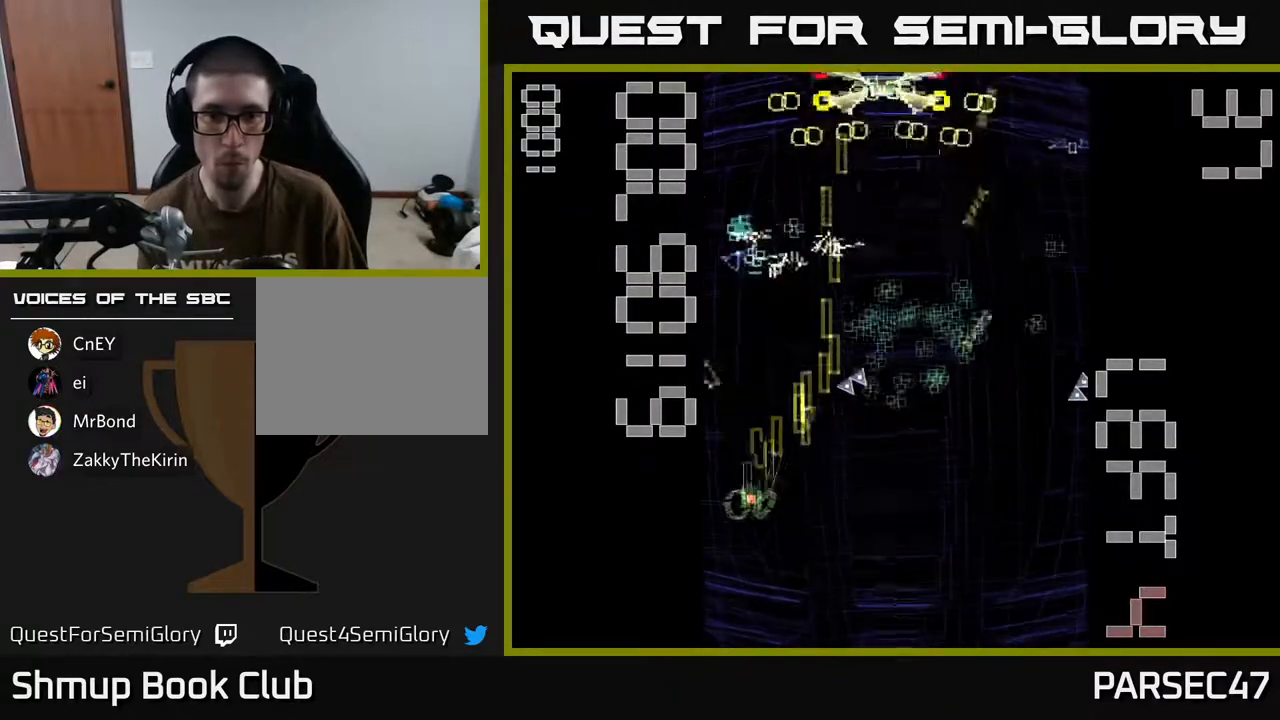
{"buttons": ["X", "R2", "DPAD_RIGHT"], "events": [[50, "DPAD_LEFT", "up"], [100, "DPAD_RIGHT", "down"], [183, "DPAD_UP", "up"], [183, "X", "down"]]}
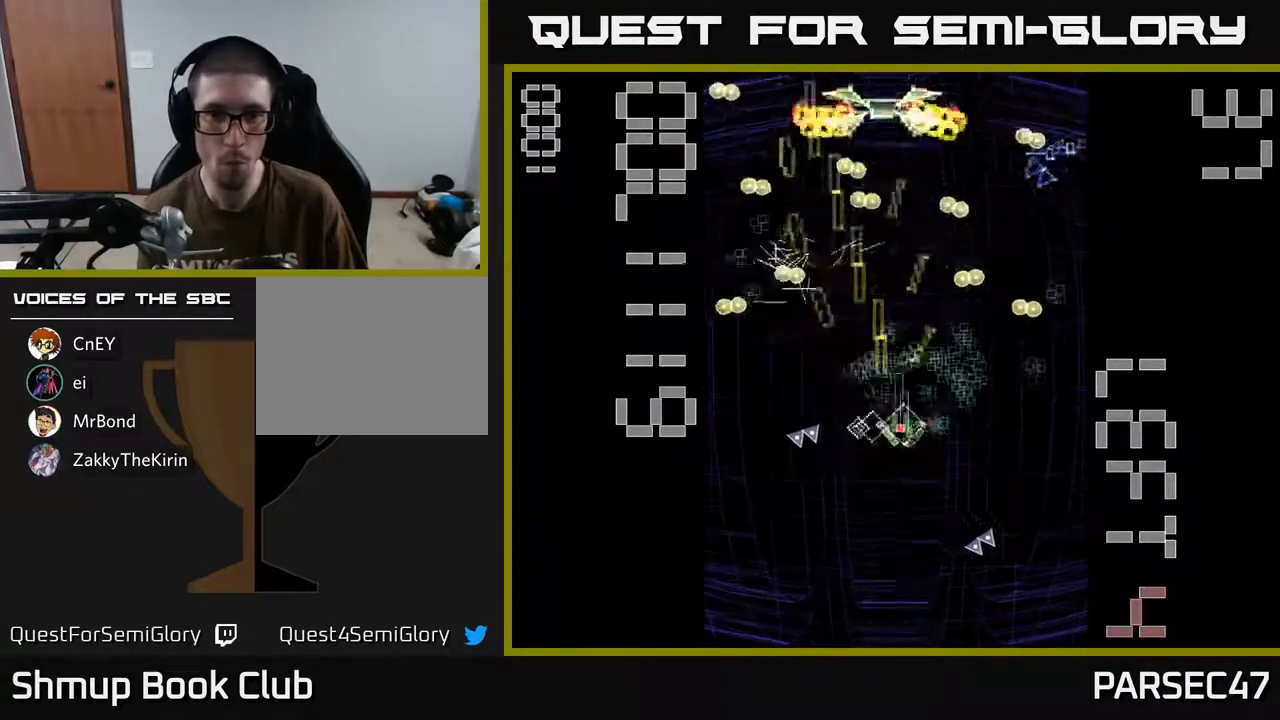
{"buttons": ["R2", "DPAD_DOWN", "DPAD_LEFT"]}
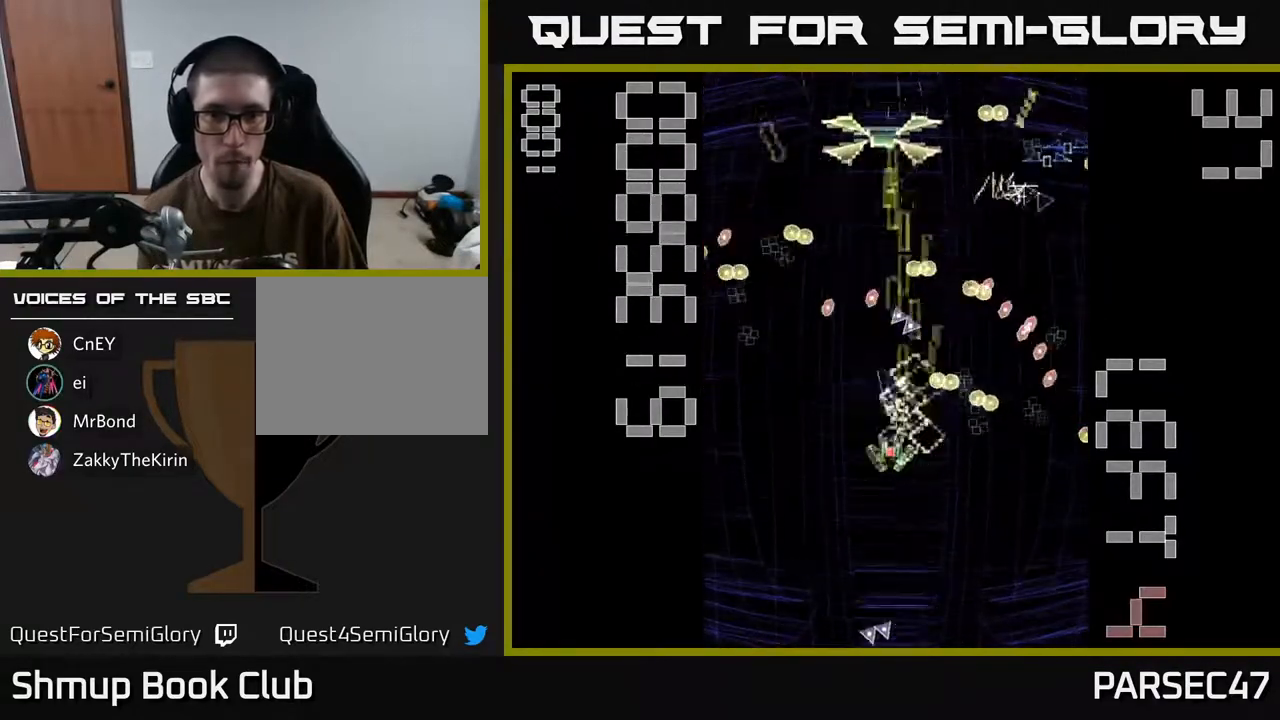
{"buttons": ["R2", "DPAD_UP", "DPAD_RIGHT"], "events": [[100, "DPAD_LEFT", "up"], [183, "DPAD_RIGHT", "down"], [300, "DPAD_RIGHT", "up"], [317, "DPAD_DOWN", "up"], [383, "DPAD_UP", "down"], [467, "DPAD_RIGHT", "down"]]}
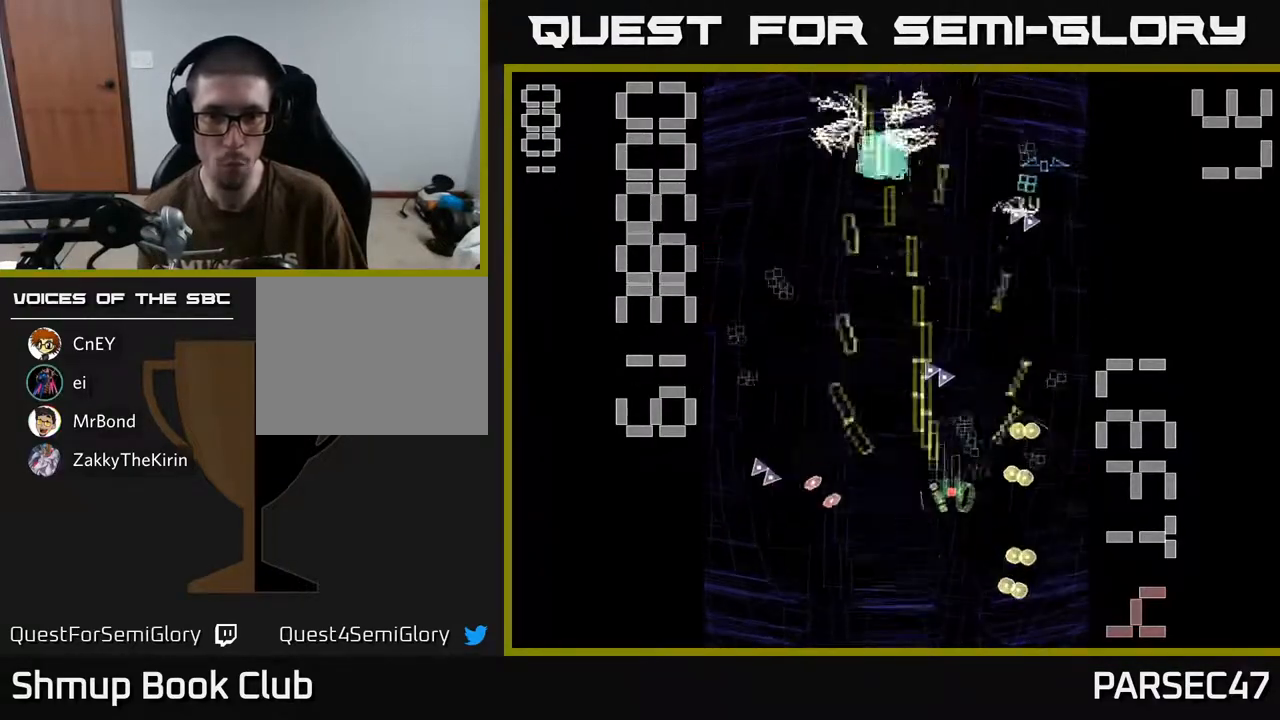
{"buttons": ["R2", "DPAD_DOWN", "DPAD_RIGHT"], "events": [[33, "DPAD_UP", "up"], [50, "DPAD_RIGHT", "up"], [100, "DPAD_DOWN", "down"], [200, "DPAD_DOWN", "up"], [250, "DPAD_UP", "down"], [383, "DPAD_RIGHT", "down"], [400, "DPAD_UP", "up"], [483, "DPAD_DOWN", "down"]]}
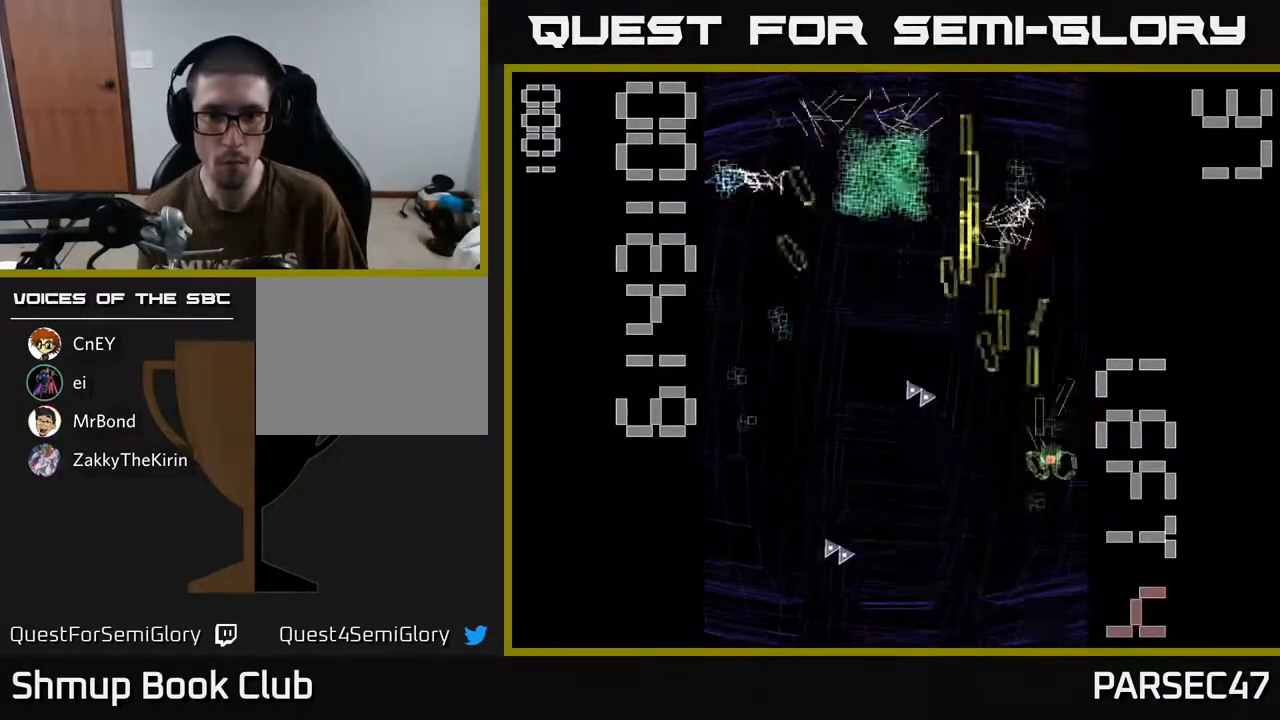
{"buttons": ["R2", "DPAD_LEFT"], "events": [[33, "DPAD_RIGHT", "up"], [50, "DPAD_DOWN", "up"], [83, "DPAD_UP", "down"], [200, "DPAD_LEFT", "down"], [250, "DPAD_UP", "up"]]}
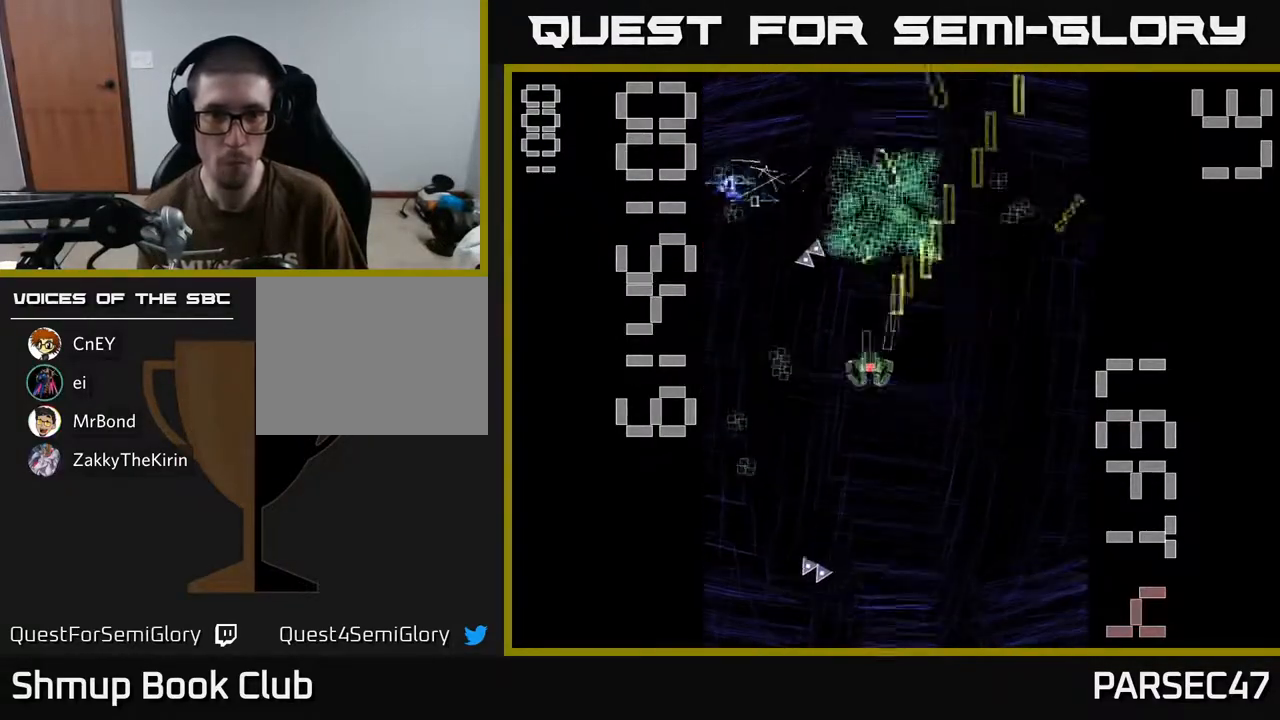
{"buttons": ["R2"], "events": [[183, "DPAD_DOWN", "down"], [217, "DPAD_LEFT", "up"], [500, "DPAD_DOWN", "up"]]}
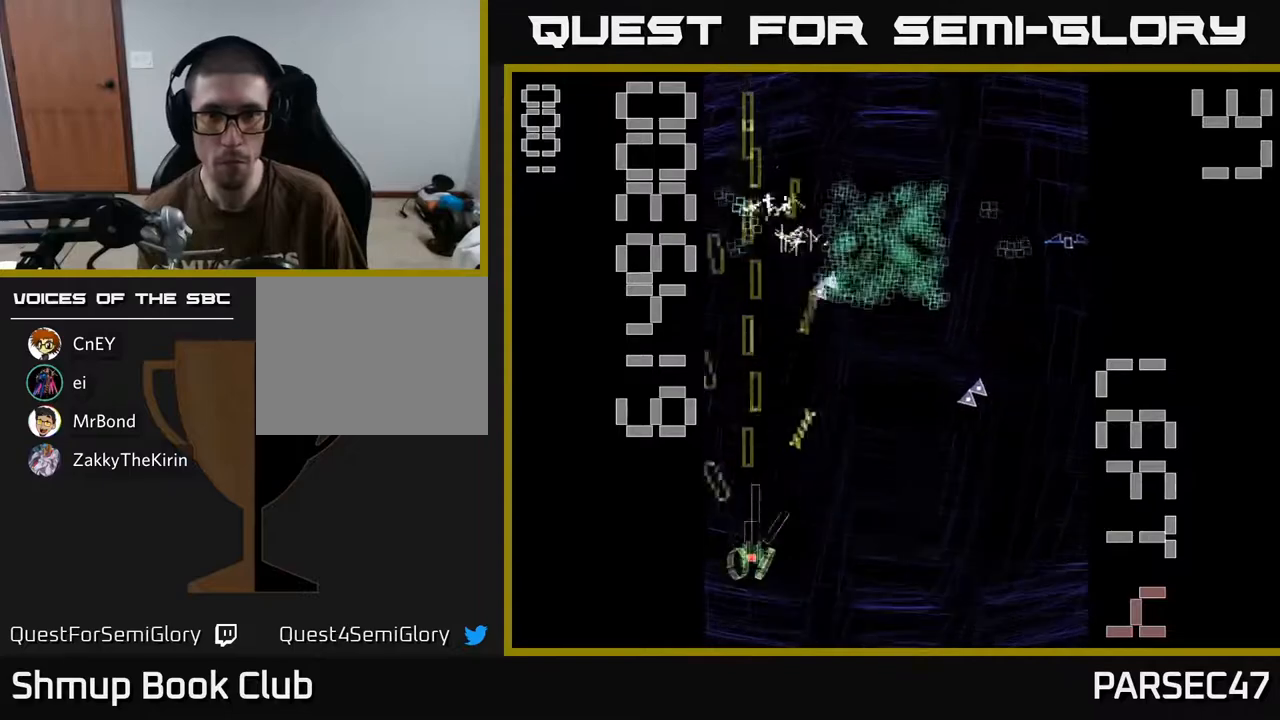
{"buttons": ["R2", "DPAD_RIGHT"], "events": [[50, "DPAD_UP", "down"], [333, "DPAD_RIGHT", "down"], [467, "DPAD_UP", "up"]]}
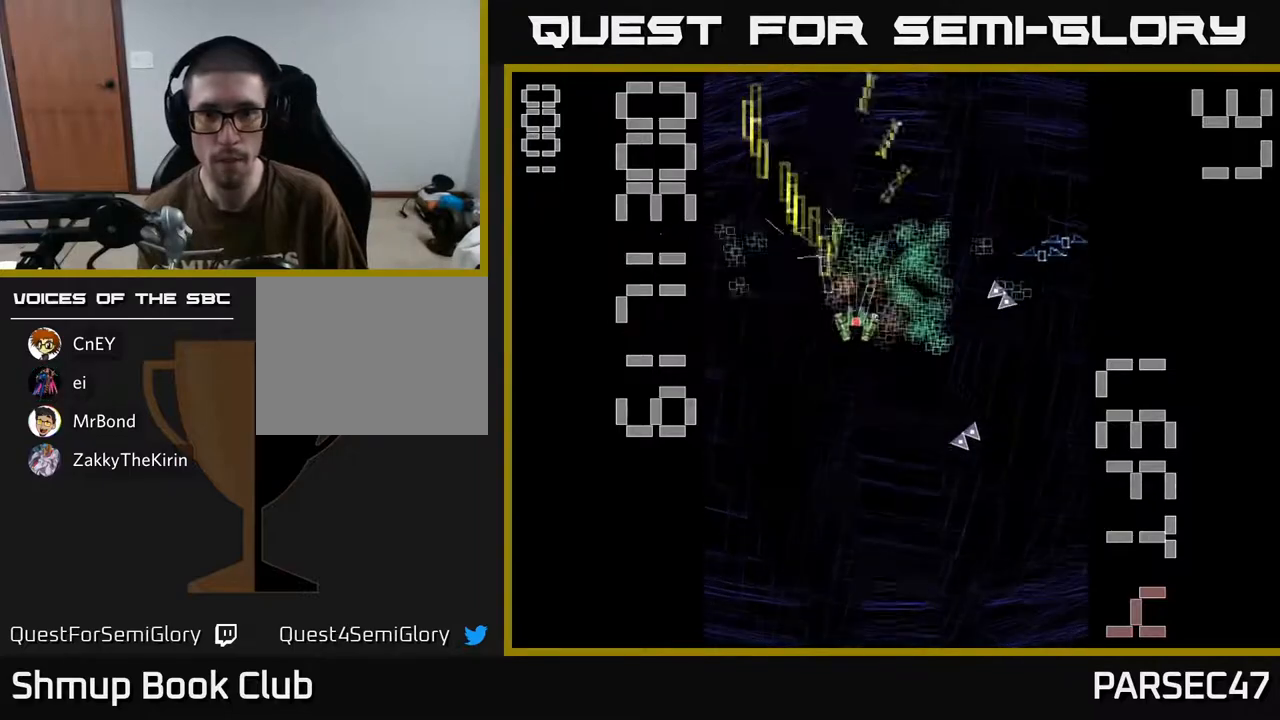
{"buttons": ["R2", "DPAD_DOWN", "DPAD_RIGHT"], "events": [[17, "DPAD_UP", "down"], [100, "DPAD_RIGHT", "up"], [150, "DPAD_LEFT", "down"], [217, "DPAD_UP", "up"], [367, "DPAD_DOWN", "down"], [417, "DPAD_LEFT", "up"], [467, "DPAD_RIGHT", "down"]]}
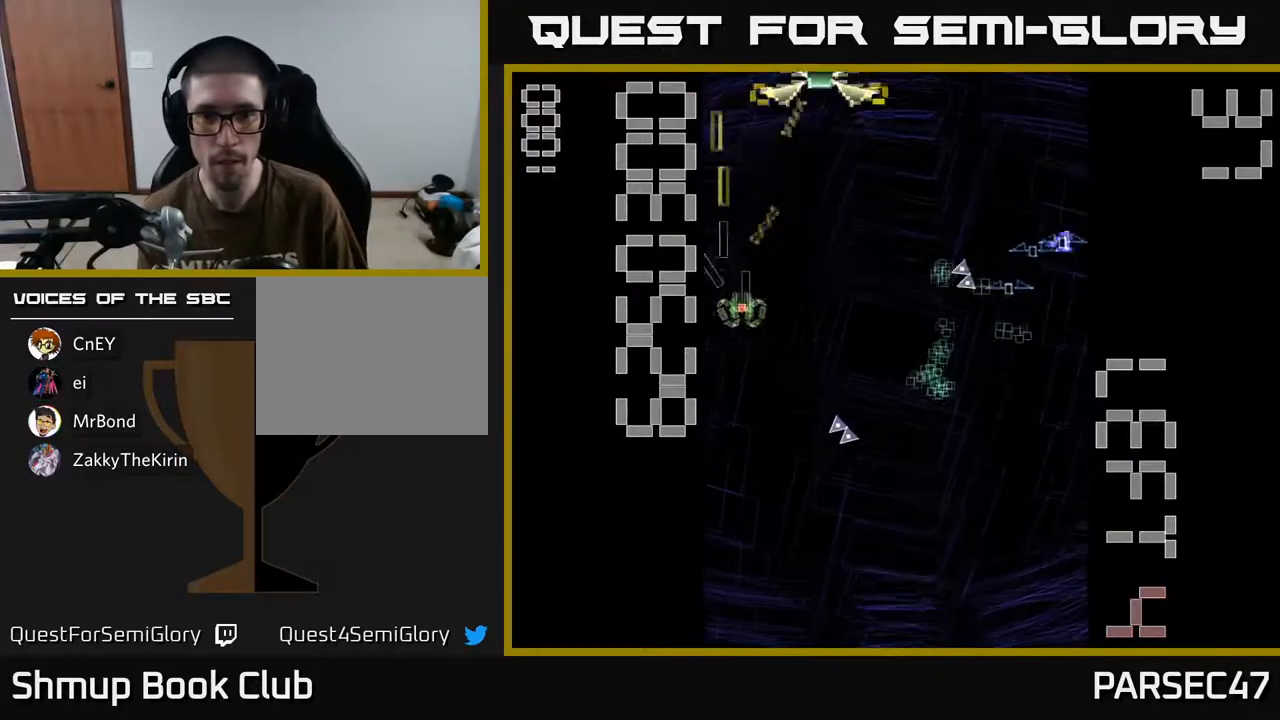
{"buttons": ["R2", "DPAD_RIGHT"], "events": [[167, "DPAD_DOWN", "up"]]}
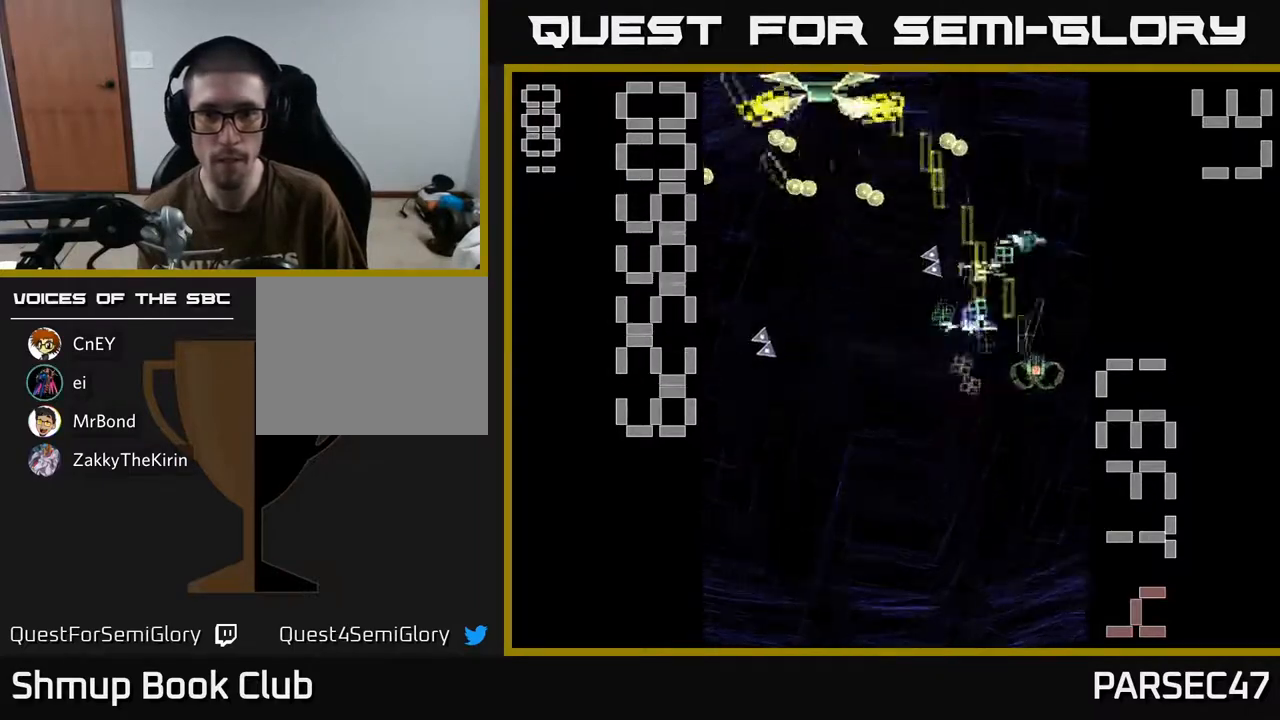
{"buttons": ["X", "R2", "DPAD_RIGHT"], "events": [[33, "DPAD_RIGHT", "up"], [33, "DPAD_UP", "down"], [67, "DPAD_LEFT", "down"], [100, "DPAD_UP", "up"], [167, "DPAD_DOWN", "down"], [183, "X", "down"], [300, "DPAD_LEFT", "up"], [383, "DPAD_RIGHT", "down"], [500, "DPAD_DOWN", "up"]]}
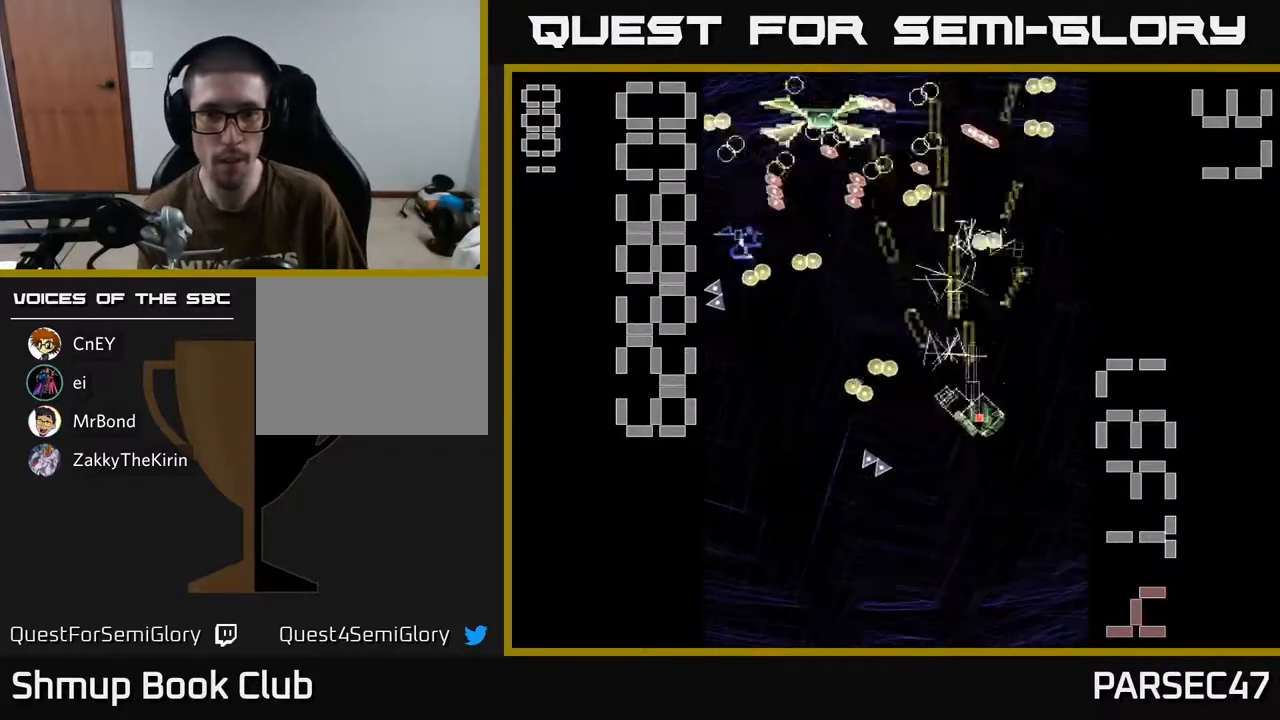
{"buttons": ["X", "R2", "DPAD_DOWN", "DPAD_RIGHT"], "events": [[33, "DPAD_RIGHT", "up"], [33, "DPAD_UP", "down"], [100, "DPAD_LEFT", "down"], [167, "DPAD_UP", "up"], [333, "DPAD_DOWN", "down"], [367, "DPAD_LEFT", "up"], [483, "DPAD_RIGHT", "down"]]}
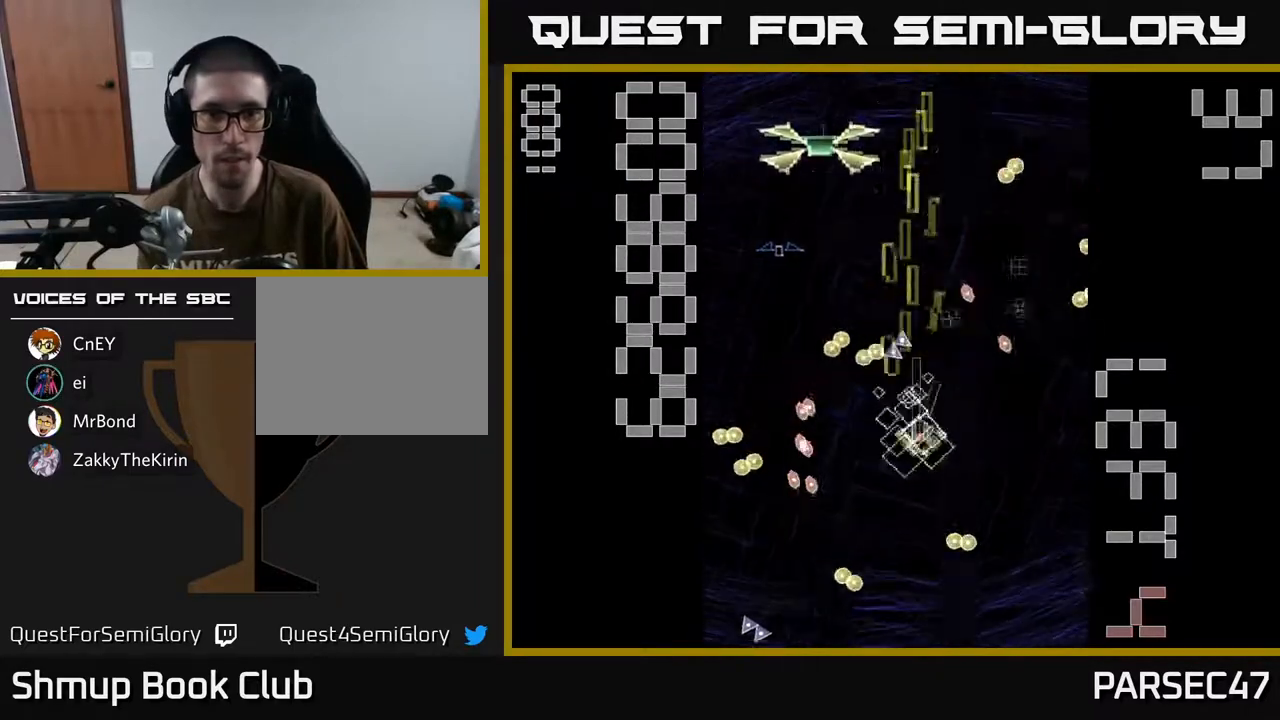
{"buttons": ["X", "R2", "DPAD_LEFT"], "events": [[67, "DPAD_DOWN", "up"], [100, "DPAD_RIGHT", "up"], [167, "DPAD_UP", "down"], [200, "DPAD_LEFT", "down"], [417, "DPAD_UP", "up"]]}
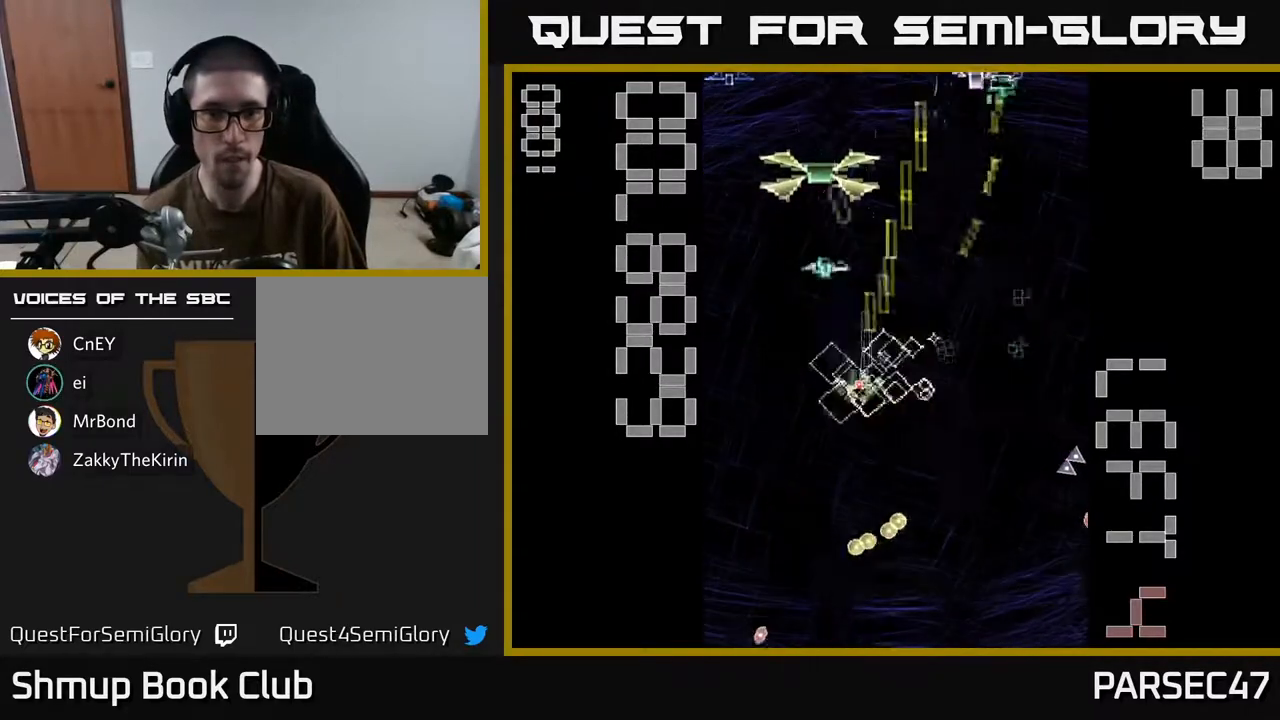
{"buttons": ["R2", "DPAD_UP"], "events": [[100, "X", "up"], [117, "DPAD_DOWN", "down"], [117, "DPAD_LEFT", "up"], [167, "DPAD_RIGHT", "down"], [250, "DPAD_DOWN", "up"], [333, "DPAD_UP", "down"], [433, "DPAD_RIGHT", "up"]]}
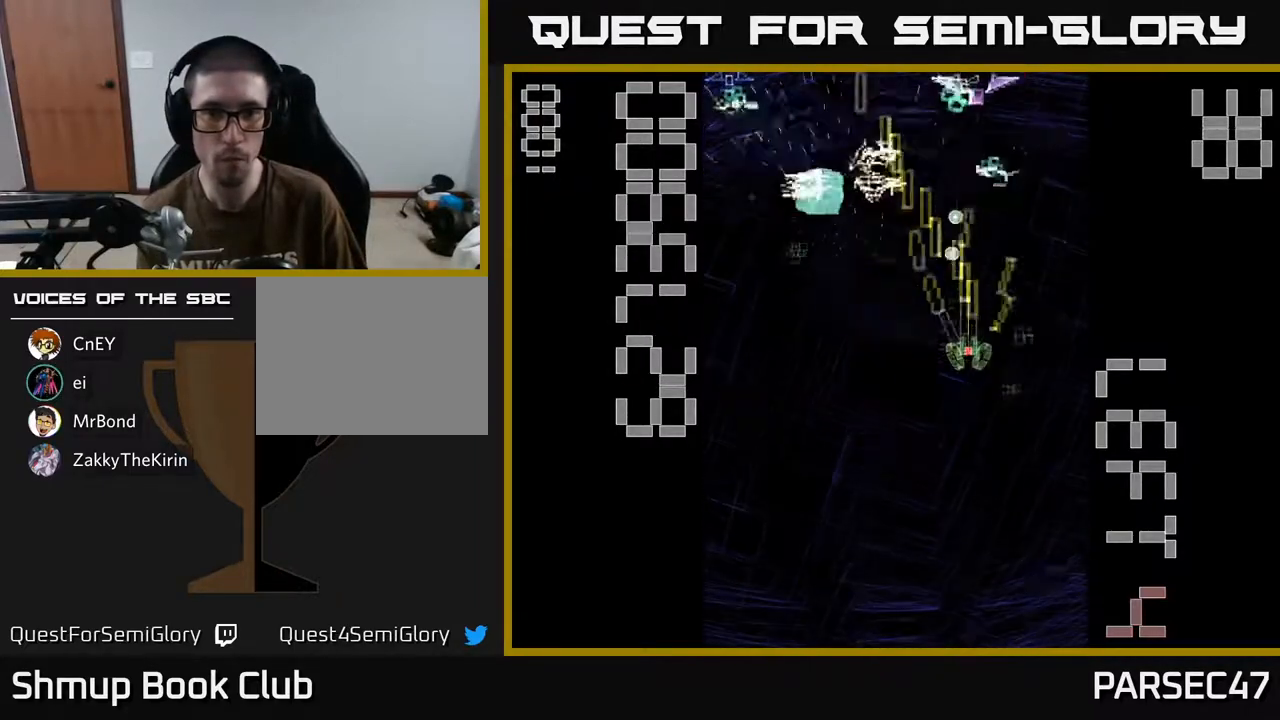
{"buttons": ["X", "R2", "DPAD_LEFT"], "events": [[50, "DPAD_UP", "up"], [117, "DPAD_DOWN", "down"], [133, "DPAD_RIGHT", "down"], [150, "DPAD_RIGHT", "up"], [150, "X", "down"], [317, "DPAD_RIGHT", "down"], [333, "DPAD_DOWN", "up"], [433, "DPAD_RIGHT", "up"], [500, "DPAD_LEFT", "down"]]}
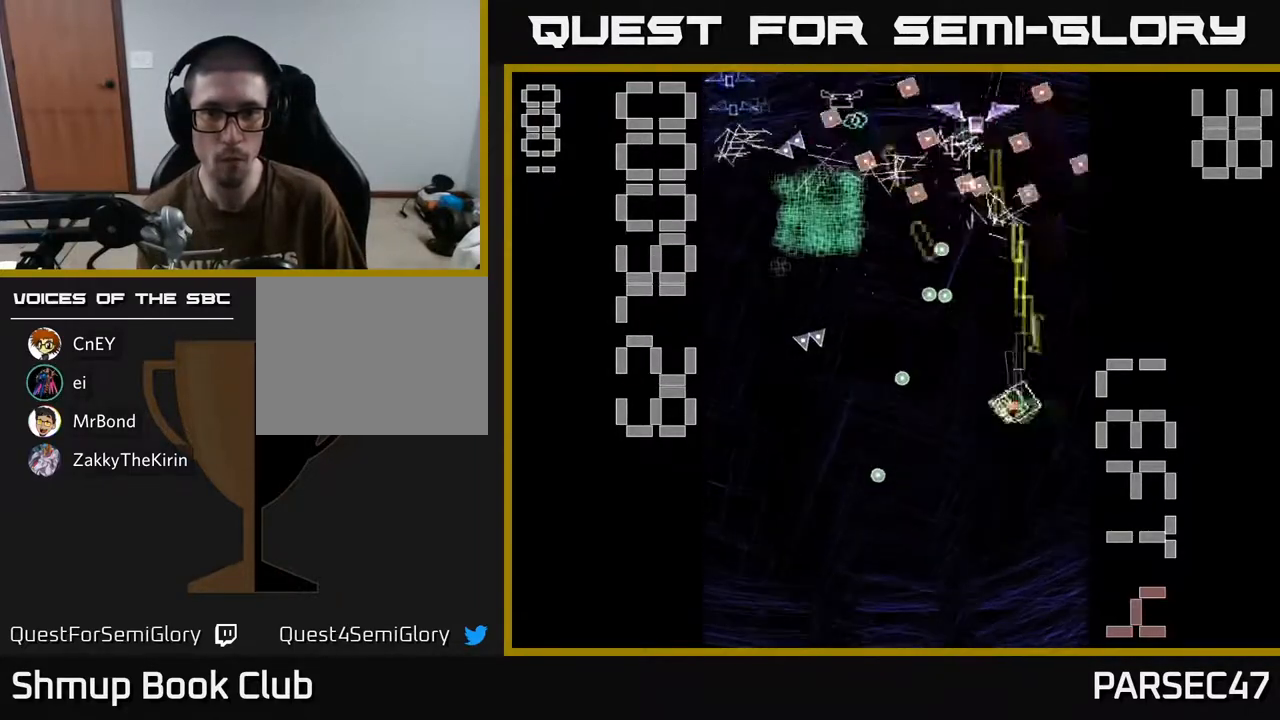
{"buttons": ["R2"], "events": [[183, "DPAD_LEFT", "up"], [217, "DPAD_RIGHT", "down"], [250, "DPAD_DOWN", "down"], [283, "DPAD_RIGHT", "up"], [333, "X", "up"], [483, "DPAD_DOWN", "up"]]}
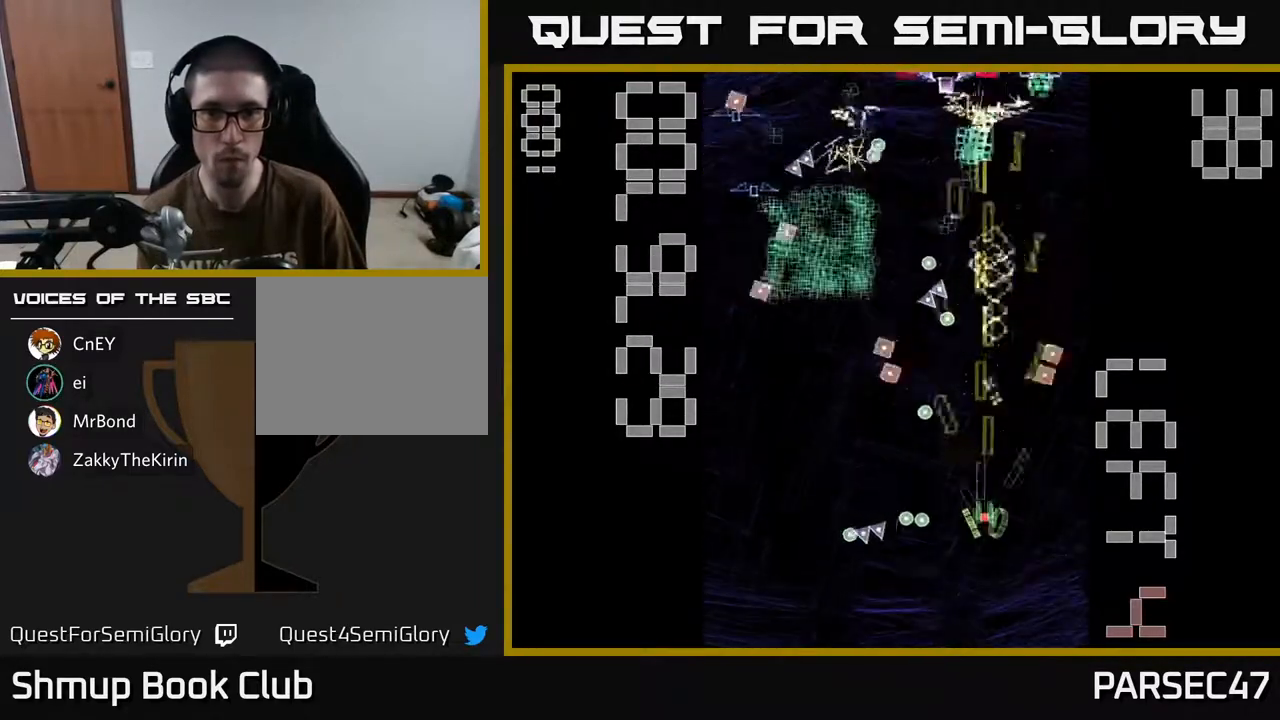
{"buttons": ["X", "R2", "DPAD_UP", "DPAD_LEFT"], "events": [[300, "DPAD_LEFT", "down"], [350, "DPAD_UP", "down"], [417, "X", "down"]]}
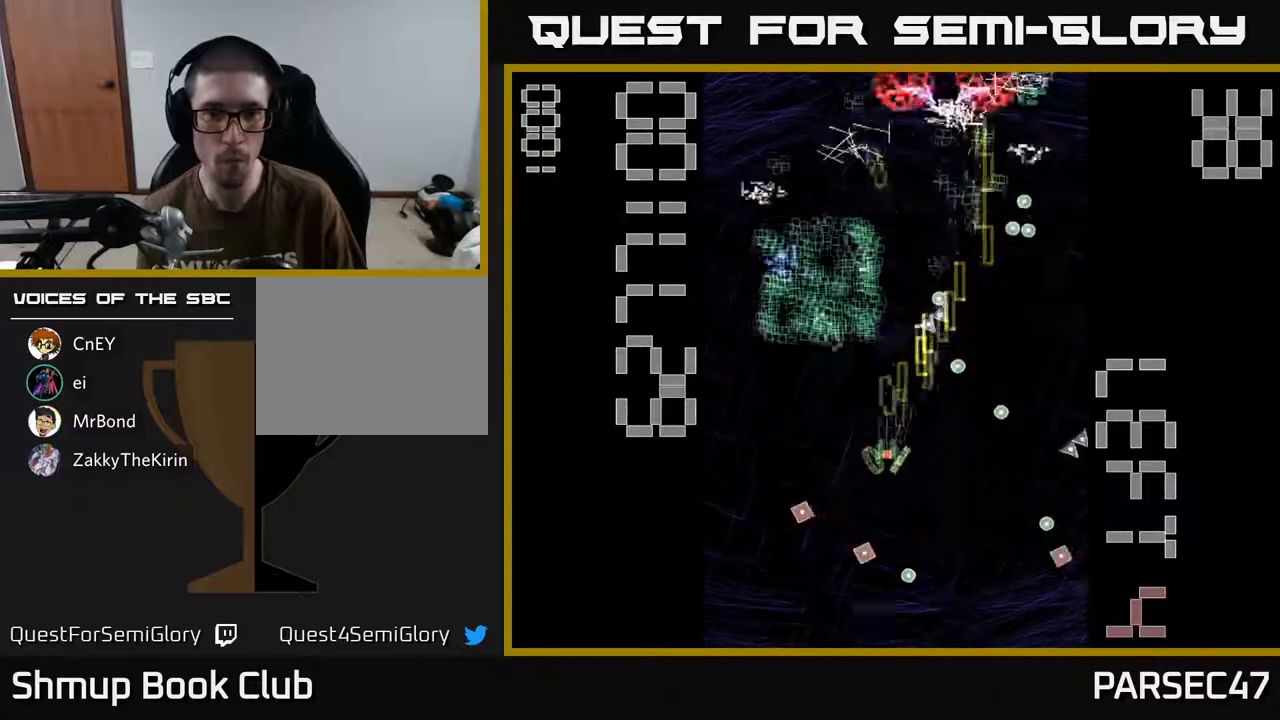
{"buttons": ["X", "R2", "DPAD_RIGHT"], "events": [[117, "DPAD_UP", "up"], [300, "DPAD_LEFT", "up"], [367, "DPAD_UP", "down"], [400, "DPAD_RIGHT", "down"], [467, "DPAD_UP", "up"]]}
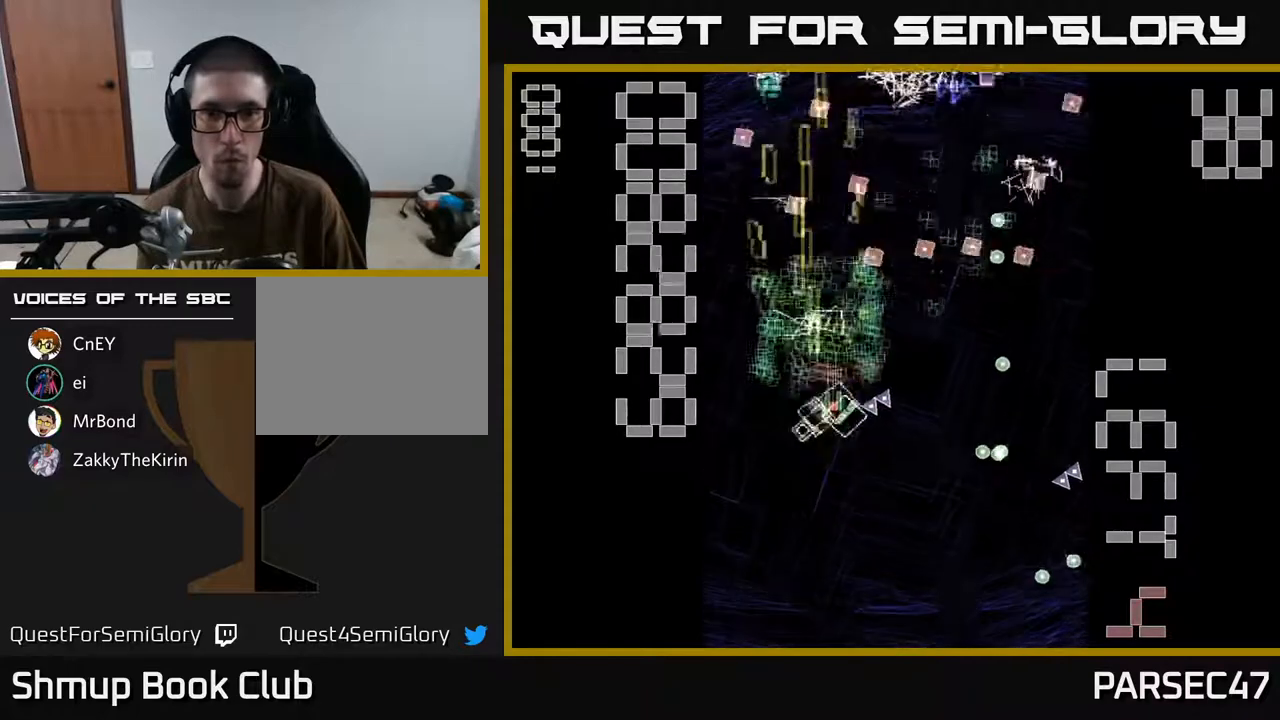
{"buttons": ["R2", "DPAD_LEFT"], "events": [[67, "DPAD_RIGHT", "up"], [133, "X", "up"], [183, "DPAD_LEFT", "down"], [250, "DPAD_LEFT", "up"], [283, "DPAD_DOWN", "down"], [317, "DPAD_RIGHT", "down"], [367, "DPAD_RIGHT", "up"], [417, "DPAD_LEFT", "down"], [433, "DPAD_DOWN", "up"]]}
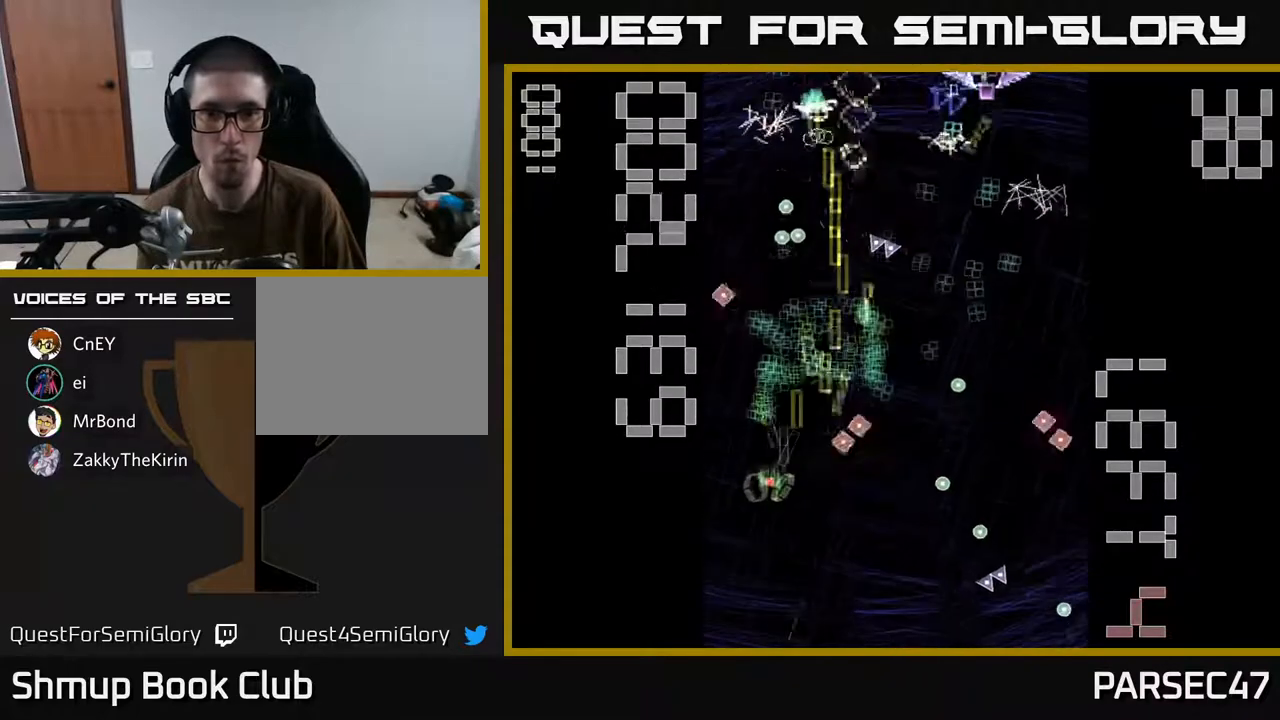
{"buttons": ["R2", "DPAD_UP", "DPAD_RIGHT"], "events": [[50, "DPAD_UP", "down"], [83, "DPAD_LEFT", "up"], [133, "DPAD_RIGHT", "down"], [233, "DPAD_UP", "up"], [300, "DPAD_DOWN", "down"], [417, "DPAD_DOWN", "up"], [467, "DPAD_UP", "down"]]}
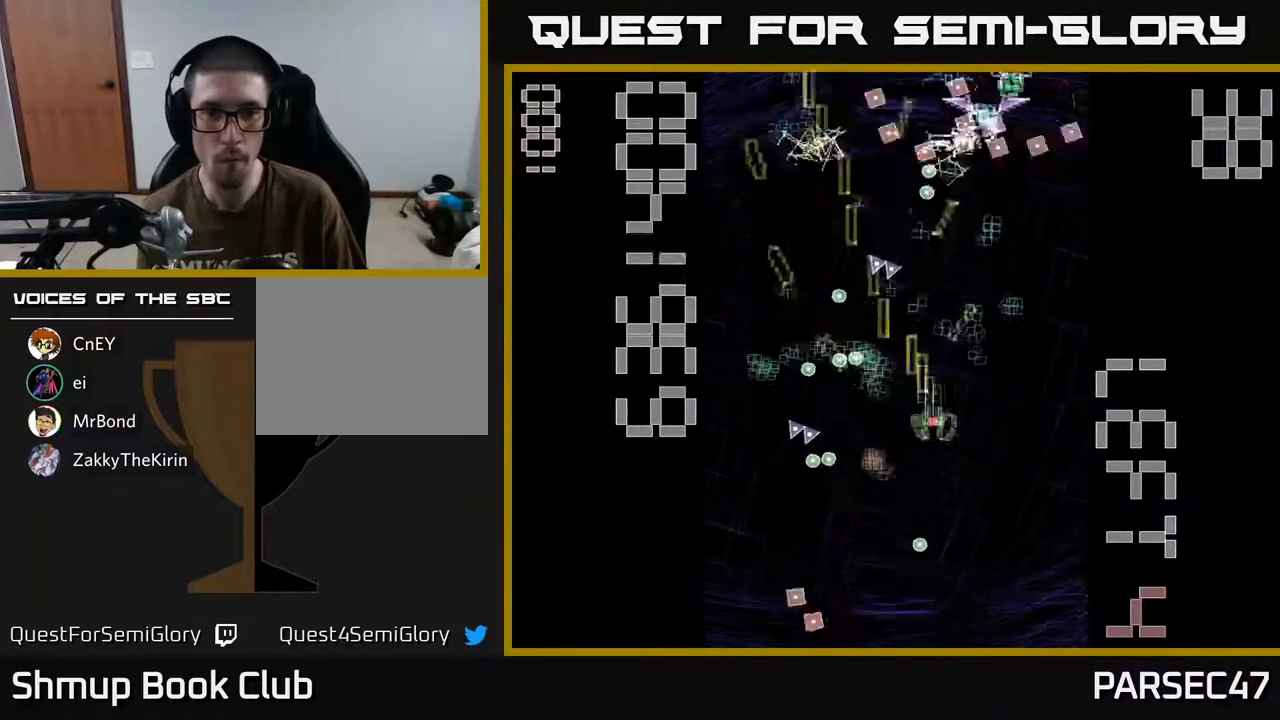
{"buttons": ["X", "R2", "DPAD_DOWN"]}
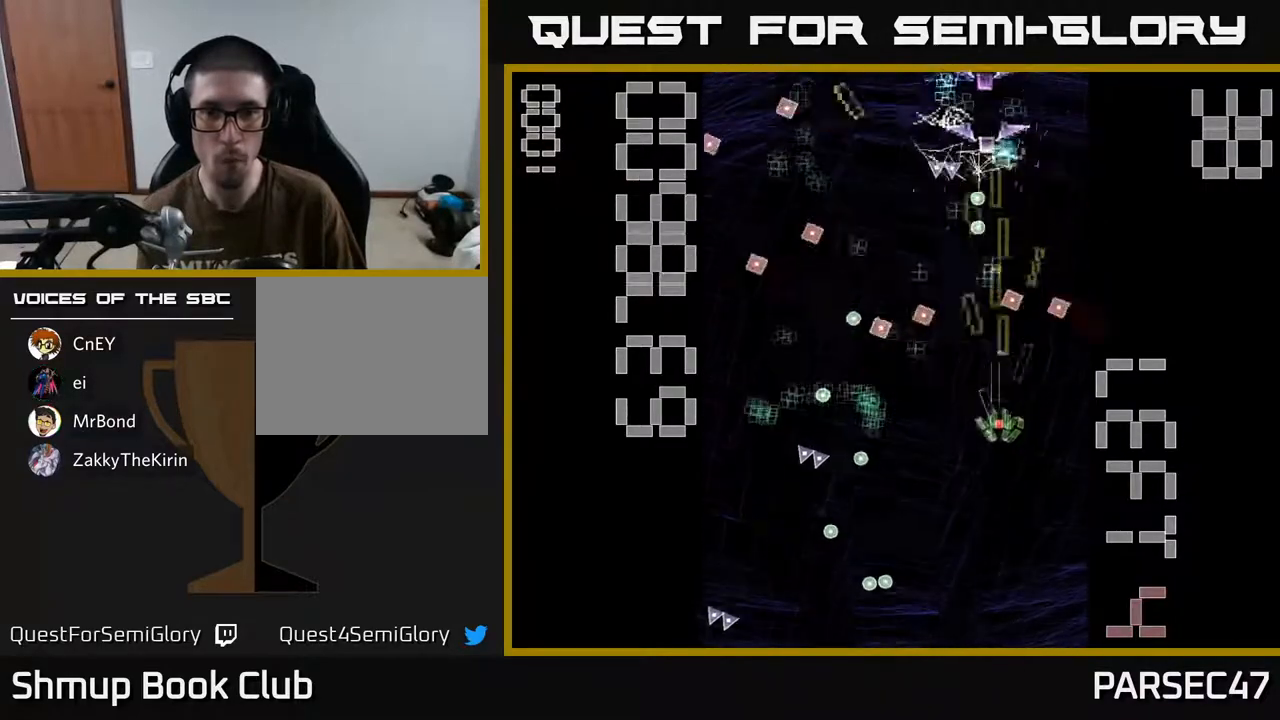
{"buttons": ["X", "R2"], "events": [[100, "DPAD_LEFT", "down"], [200, "DPAD_LEFT", "up"], [300, "DPAD_DOWN", "up"]]}
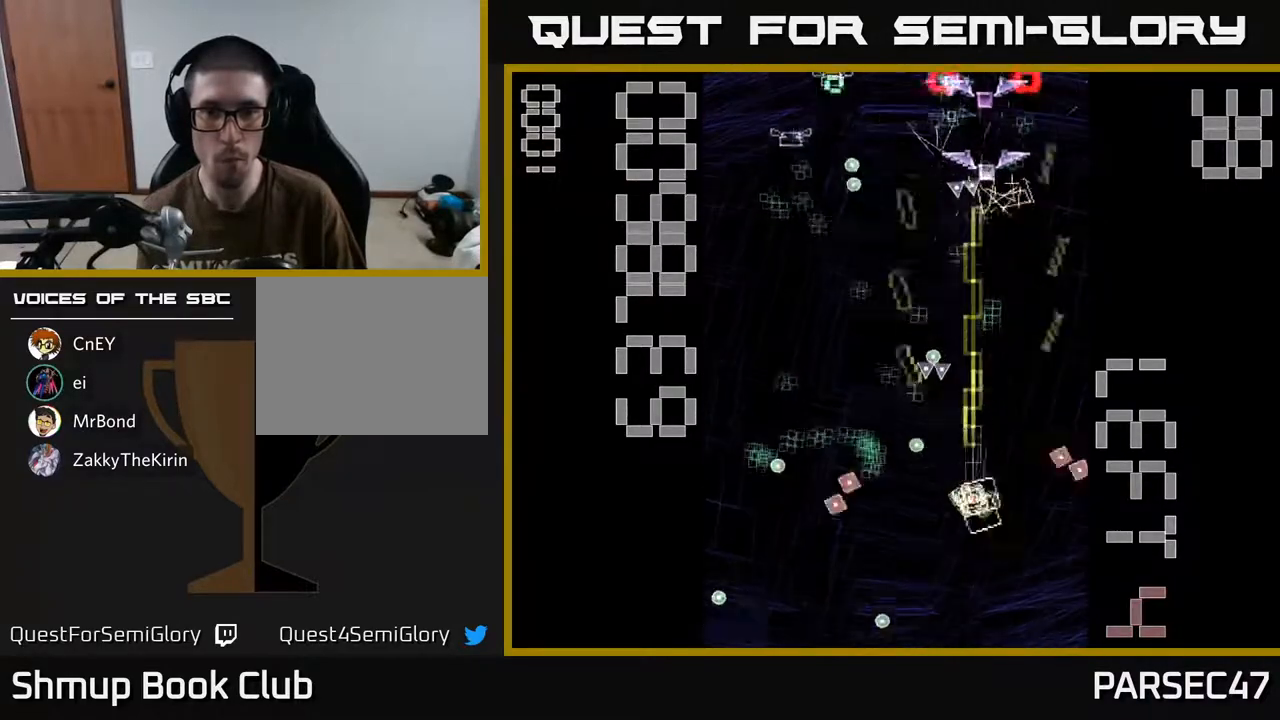
{"buttons": ["R2", "DPAD_DOWN", "DPAD_LEFT"], "events": [[217, "DPAD_UP", "down"], [217, "X", "up"], [400, "DPAD_UP", "up"], [417, "DPAD_LEFT", "down"], [467, "DPAD_DOWN", "down"]]}